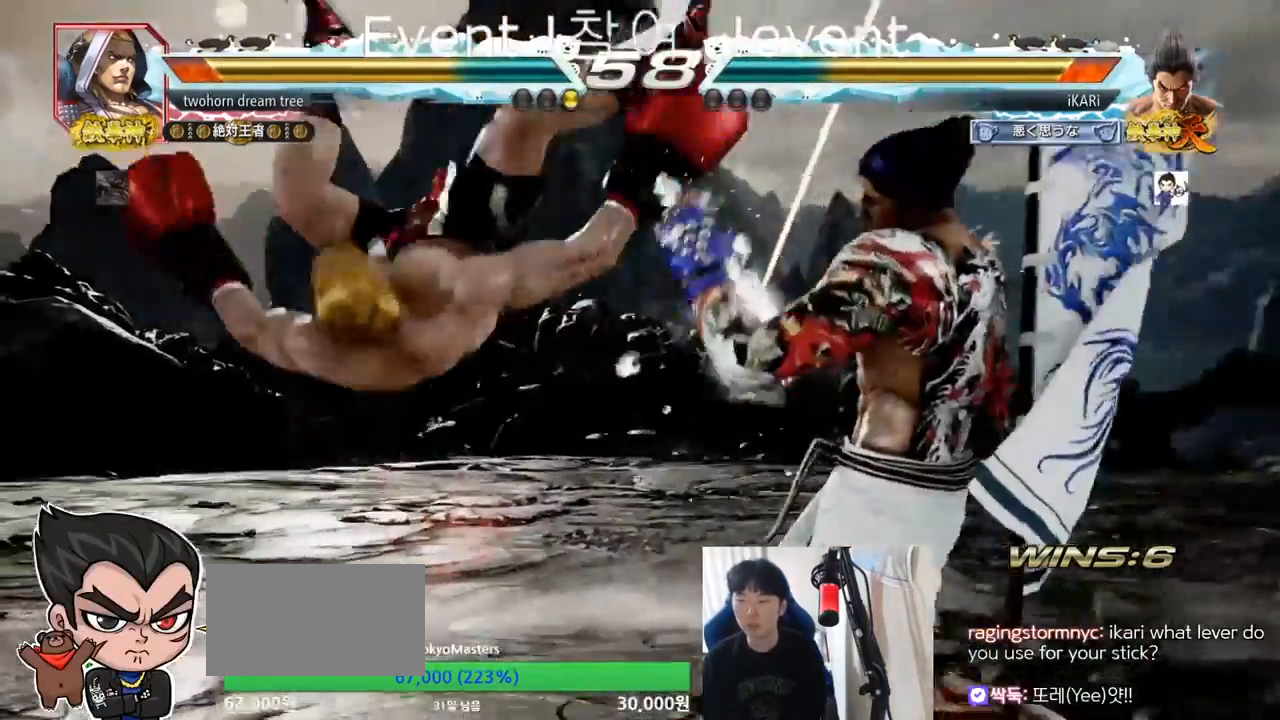
Gameplay with a controller (arcade stick); each line is a JSON object with the inputs held at the frame after it. "events" lists button and stick changes between this image and that frame as [ms after this image, input, new state], when the widget could be followed in between. Not read: L3 R3.
{"buttons": [], "left_stick": "right", "events": [[16, "left_stick", "center"], [450, "left_stick", "right"]]}
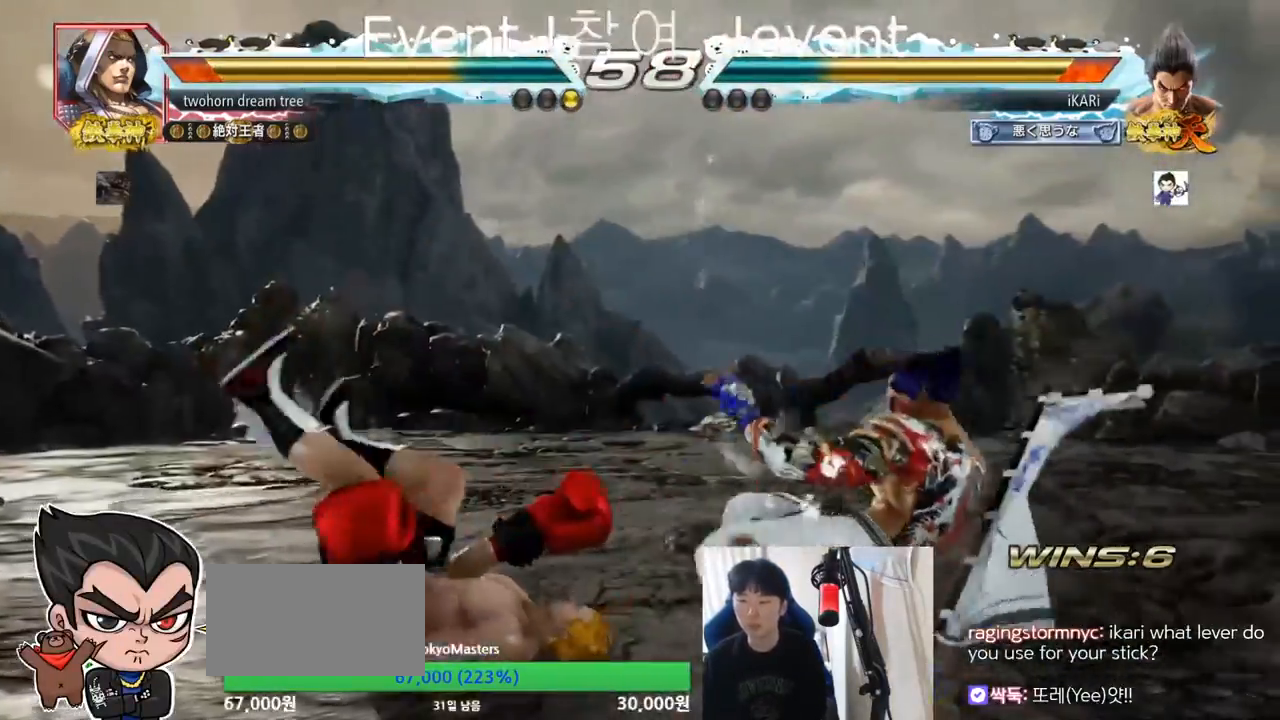
{"buttons": [], "left_stick": "right", "events": []}
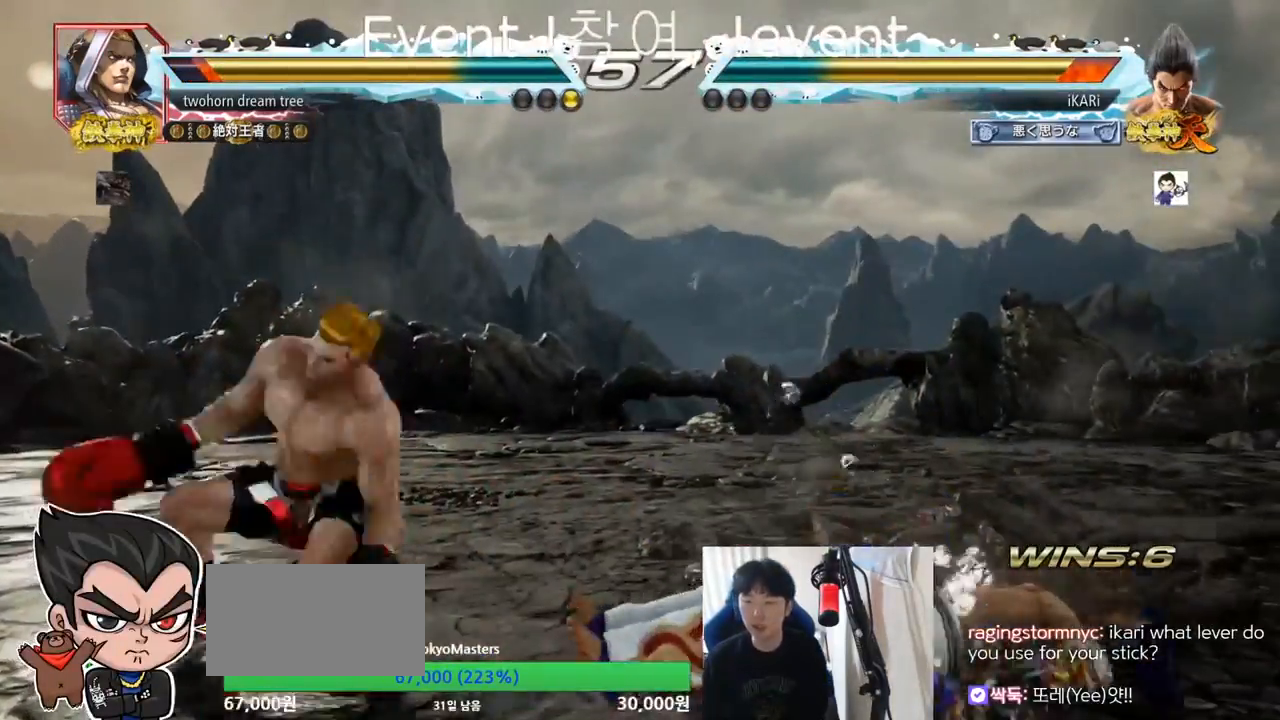
{"buttons": [], "left_stick": "center", "events": [[250, "left_stick", "center"]]}
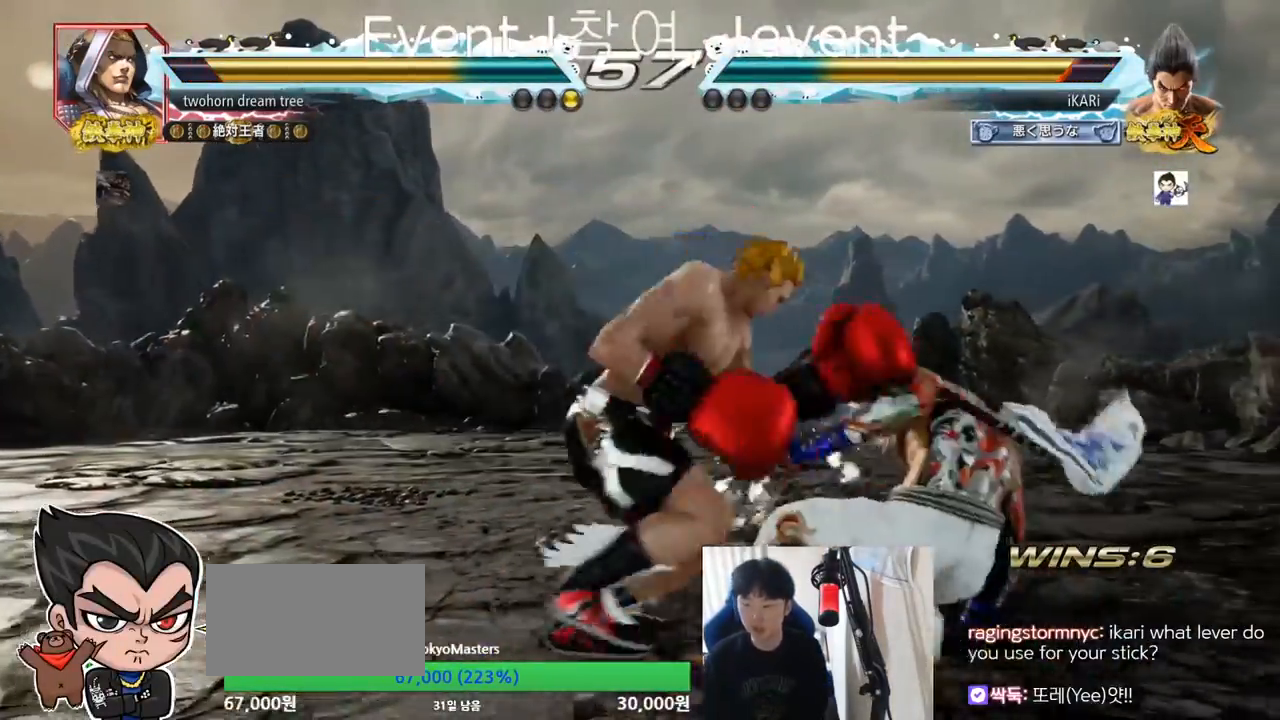
{"buttons": [], "left_stick": "center", "events": []}
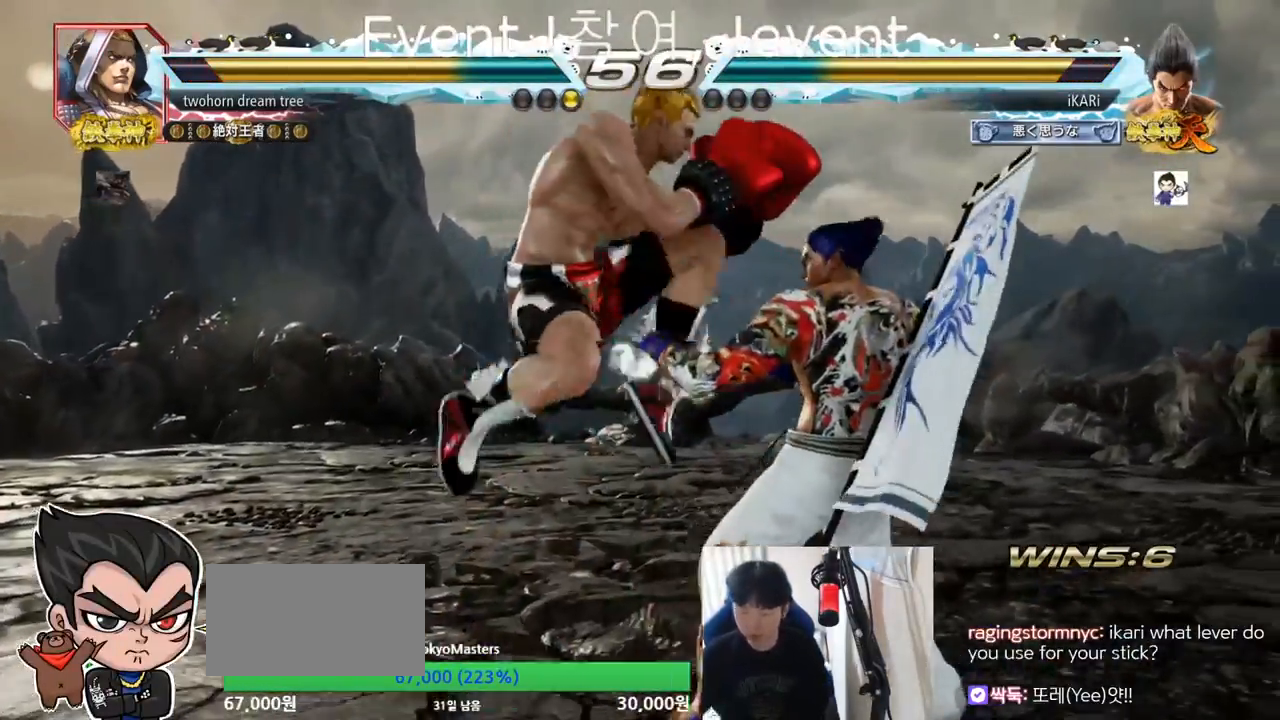
{"buttons": [], "left_stick": "center", "events": []}
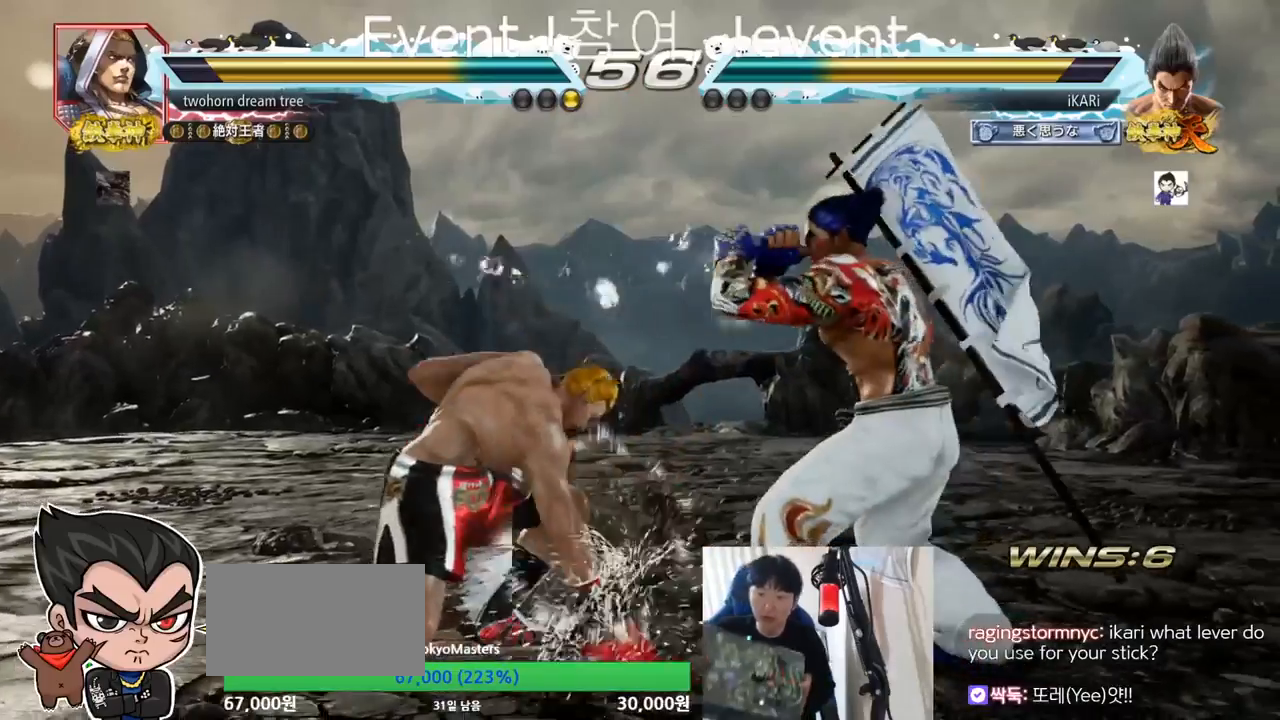
{"buttons": [], "left_stick": "center", "events": []}
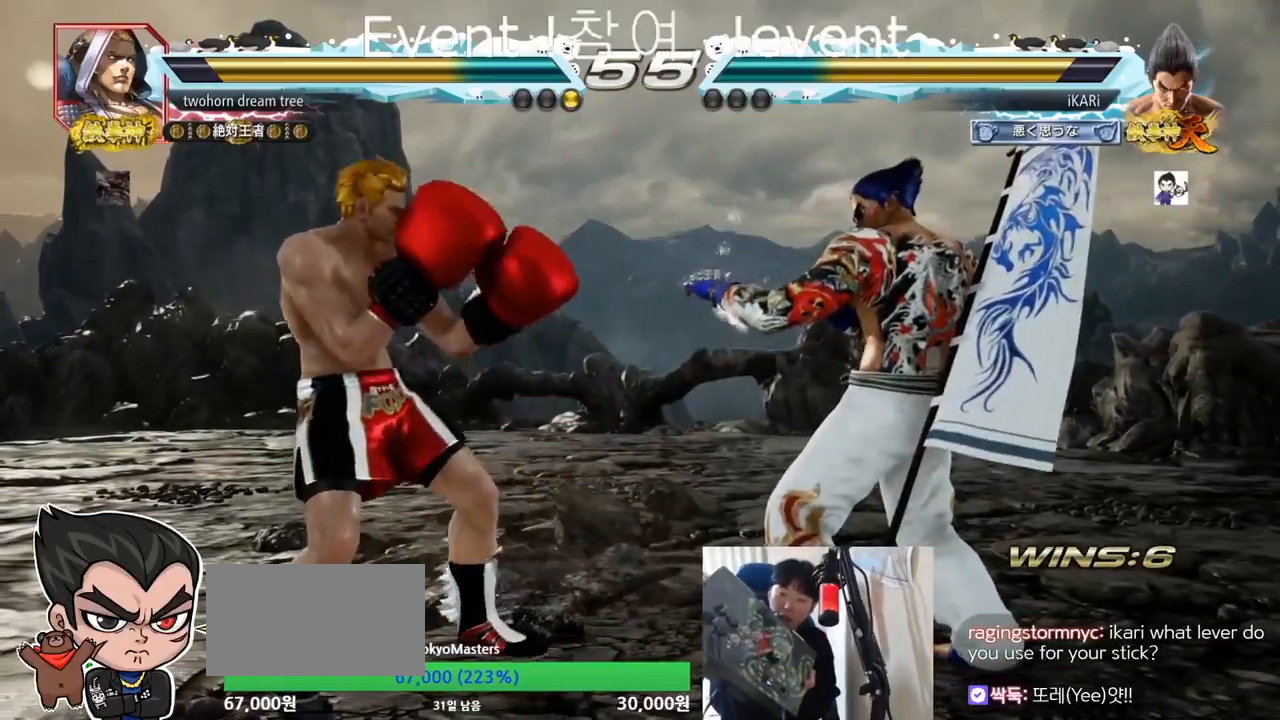
{"buttons": [], "left_stick": "center", "events": []}
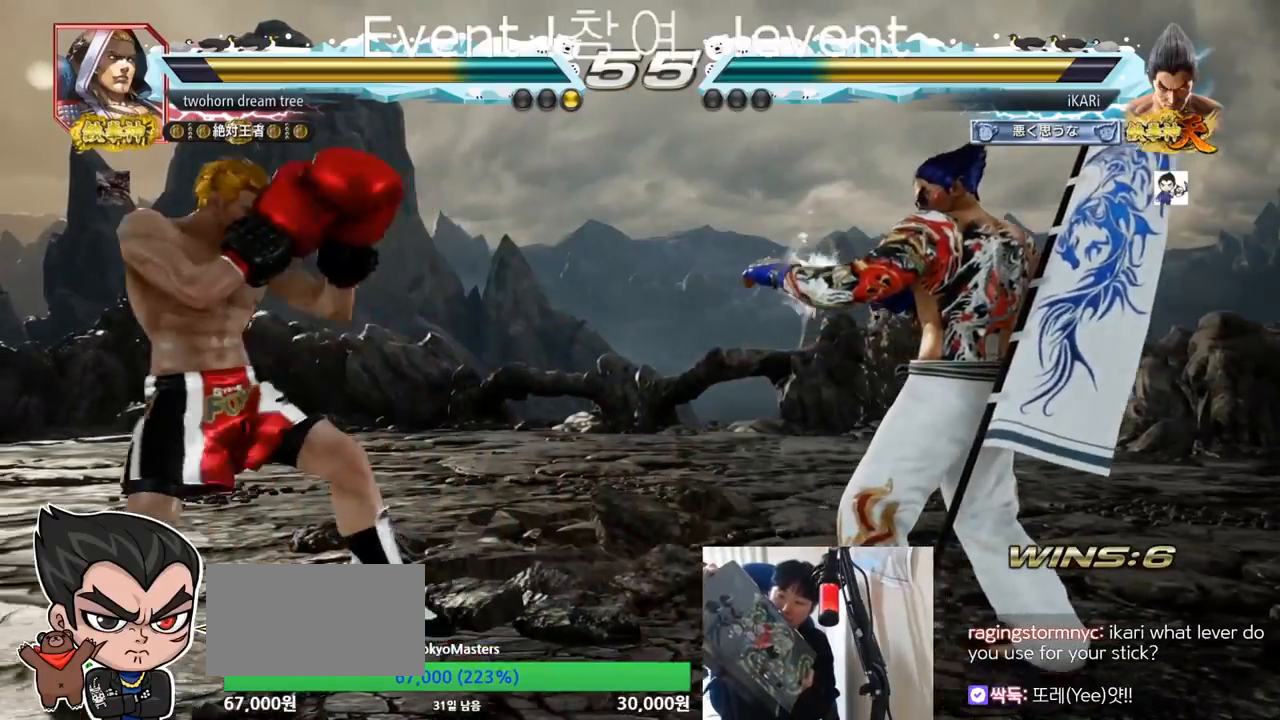
{"buttons": [], "left_stick": "center", "events": []}
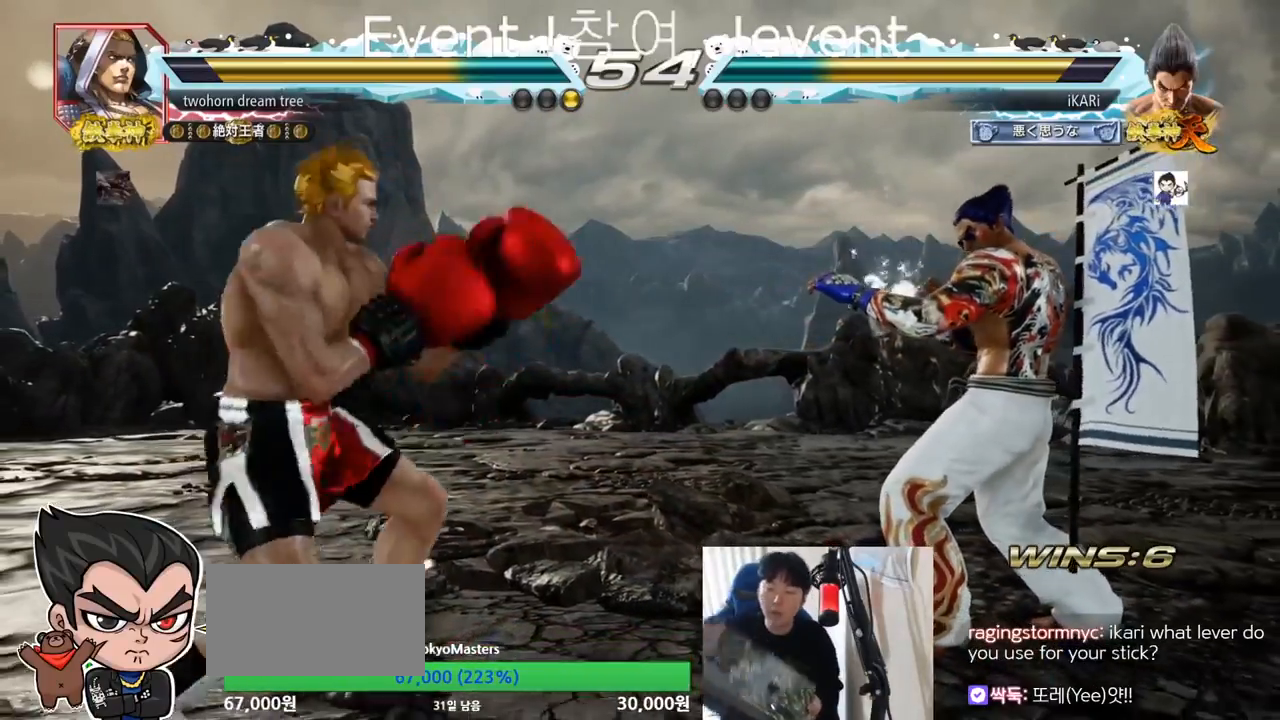
{"buttons": [], "left_stick": "center", "events": []}
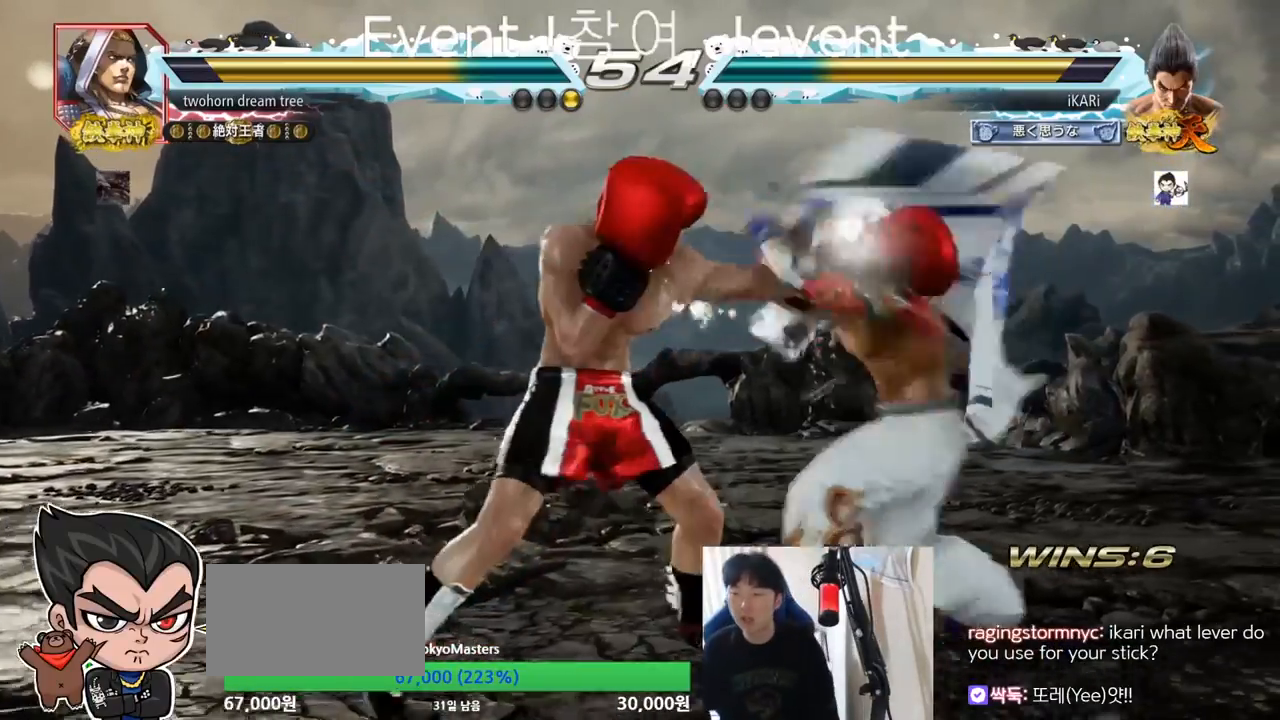
{"buttons": [], "left_stick": "center", "events": [[166, "left_stick", "right"], [350, "left_stick", "center"]]}
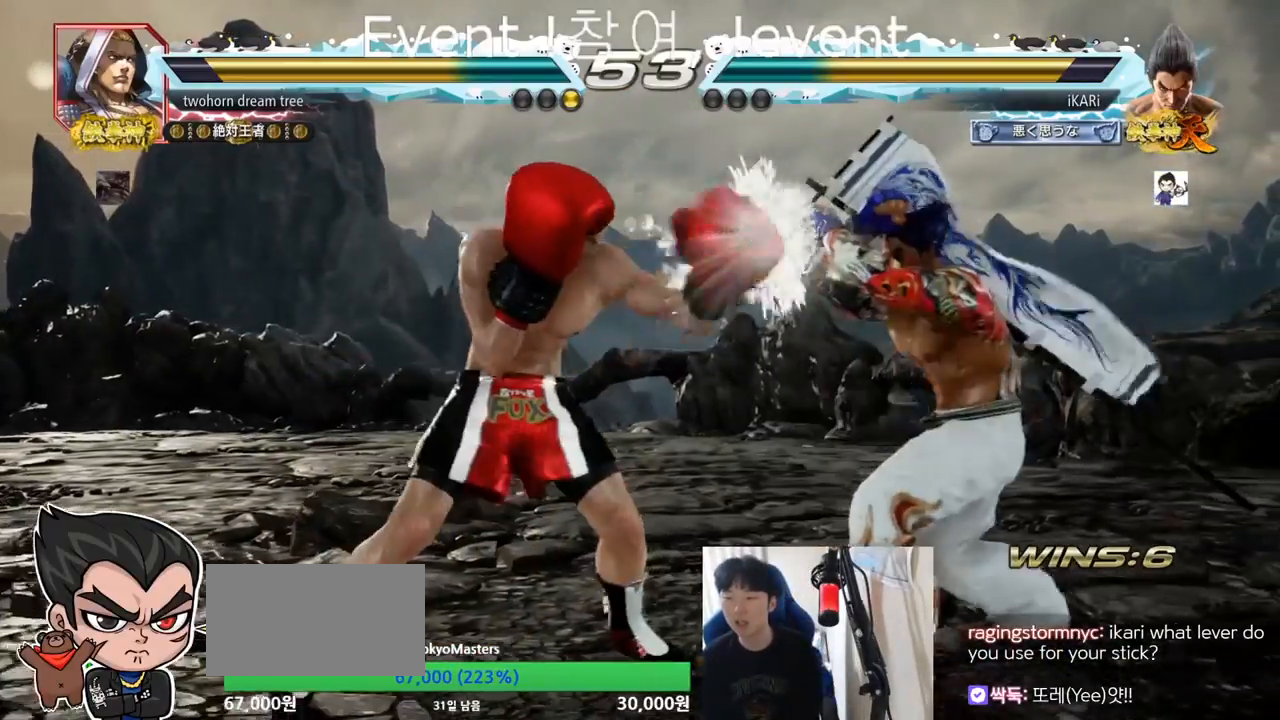
{"buttons": [], "left_stick": "center", "events": [[17, "left_stick", "right"], [100, "left_stick", "center"], [167, "left_stick", "right"], [367, "left_stick", "center"]]}
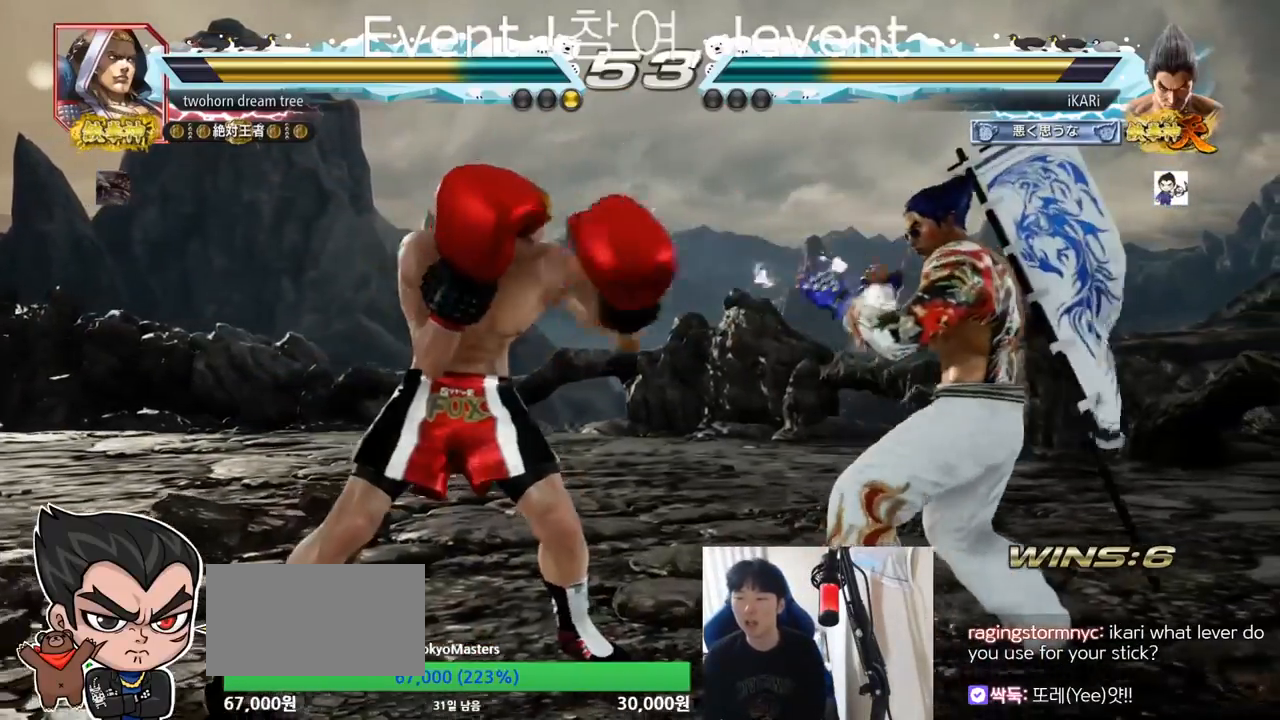
{"buttons": [], "left_stick": "center", "events": [[133, "left_stick", "right"], [200, "left_stick", "center"], [250, "left_stick", "right"], [400, "left_stick", "center"]]}
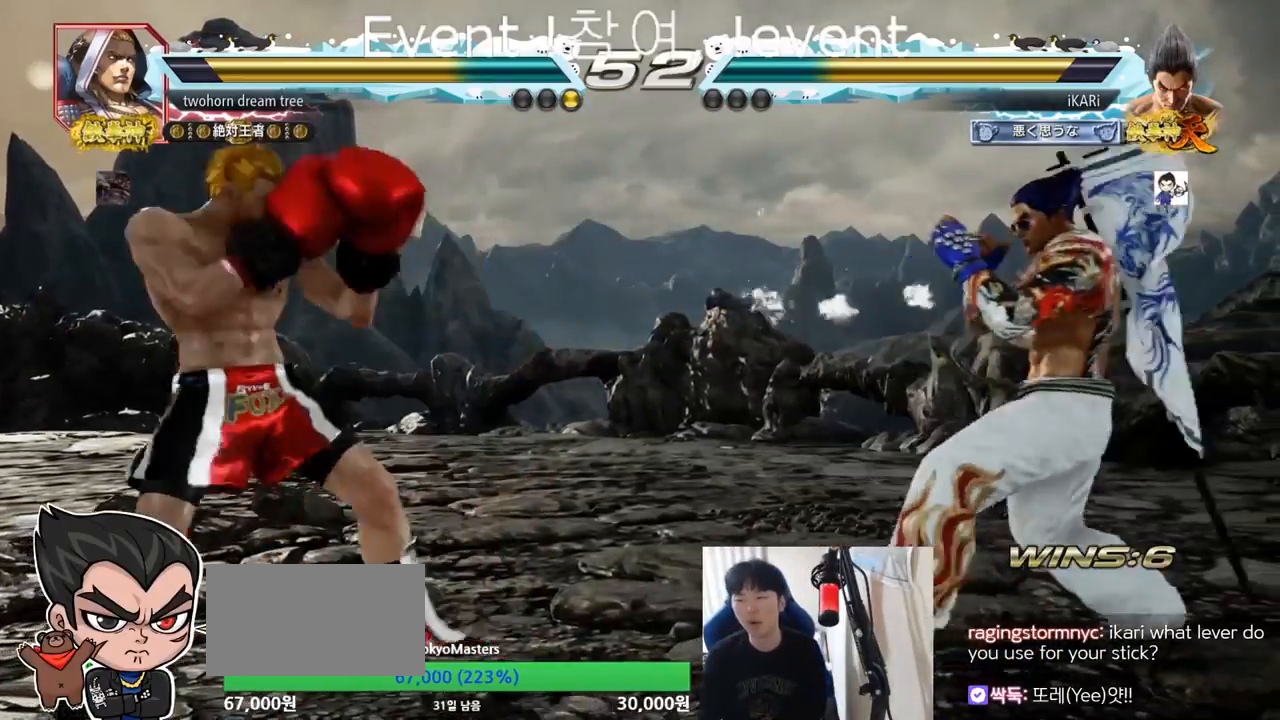
{"buttons": [], "left_stick": "center", "events": [[234, "left_stick", "right"], [384, "left_stick", "down"], [451, "left_stick", "center"]]}
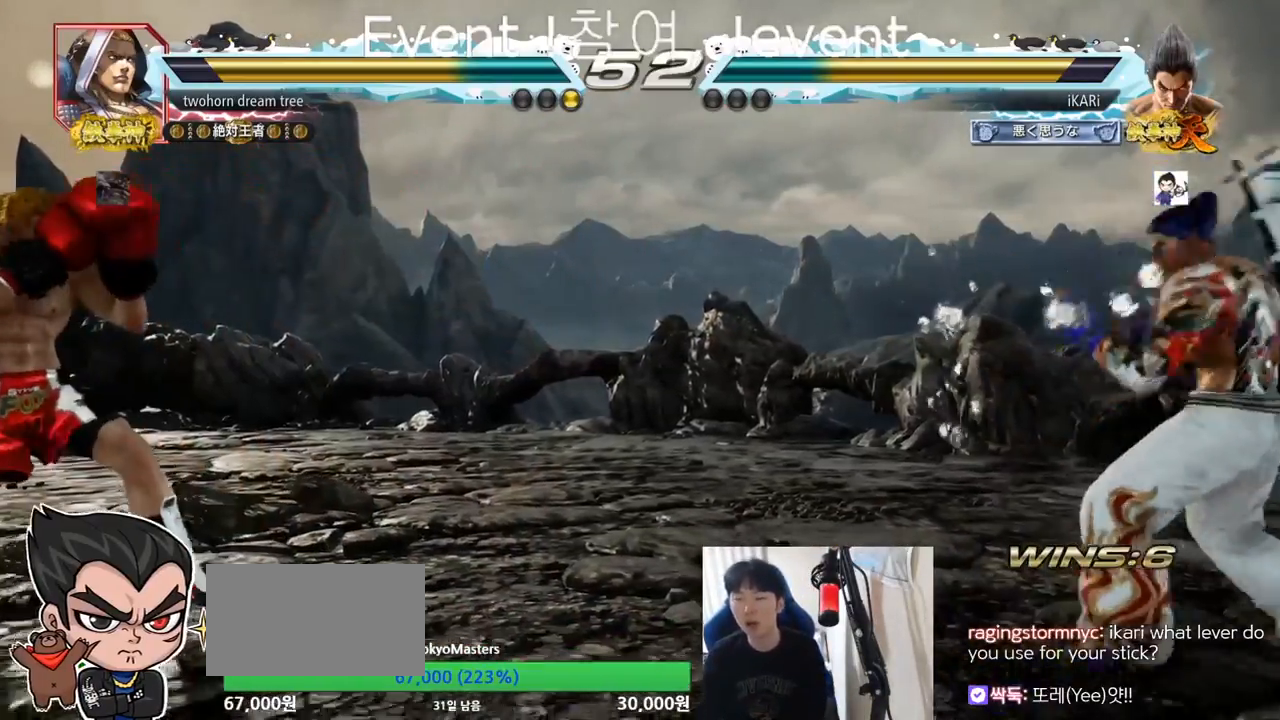
{"buttons": [], "left_stick": "down-left", "events": [[33, "left_stick", "down"], [250, "left_stick", "center"], [467, "left_stick", "down-left"]]}
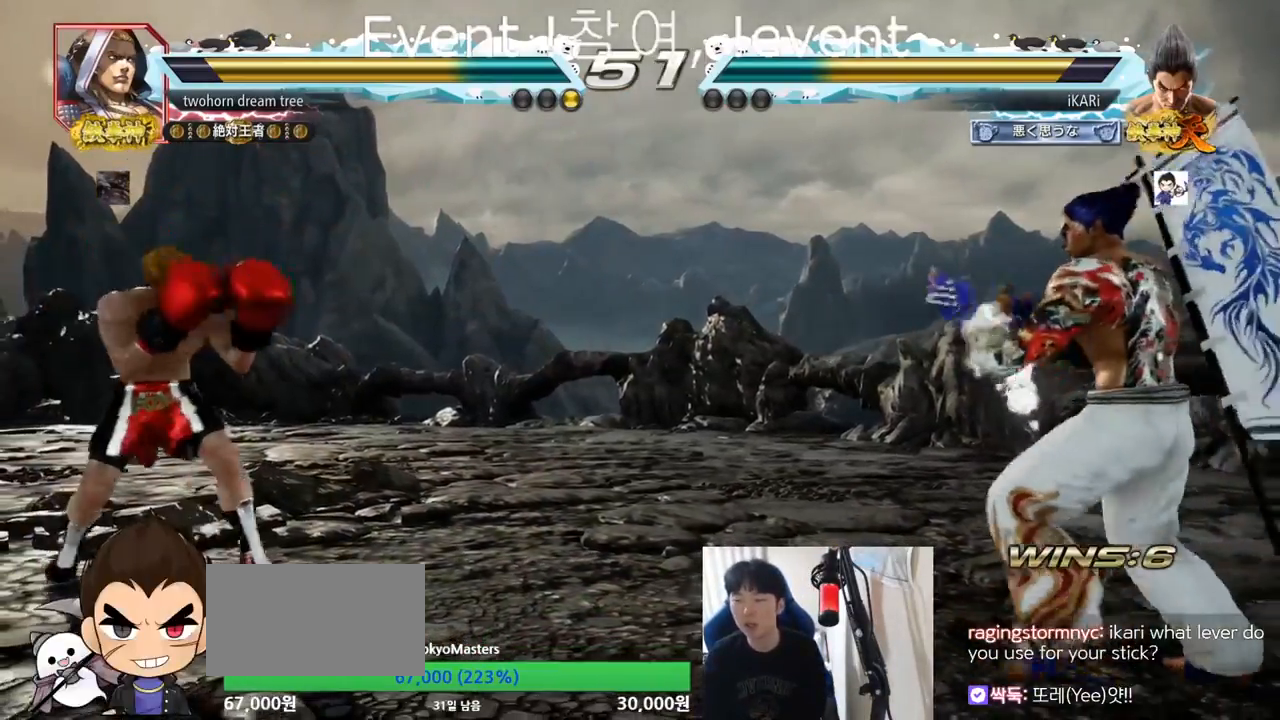
{"buttons": [], "left_stick": "center", "events": [[100, "left_stick", "left"], [184, "left_stick", "down"], [217, "TRIANGLE", "down"], [250, "TRIANGLE", "up"], [267, "left_stick", "center"]]}
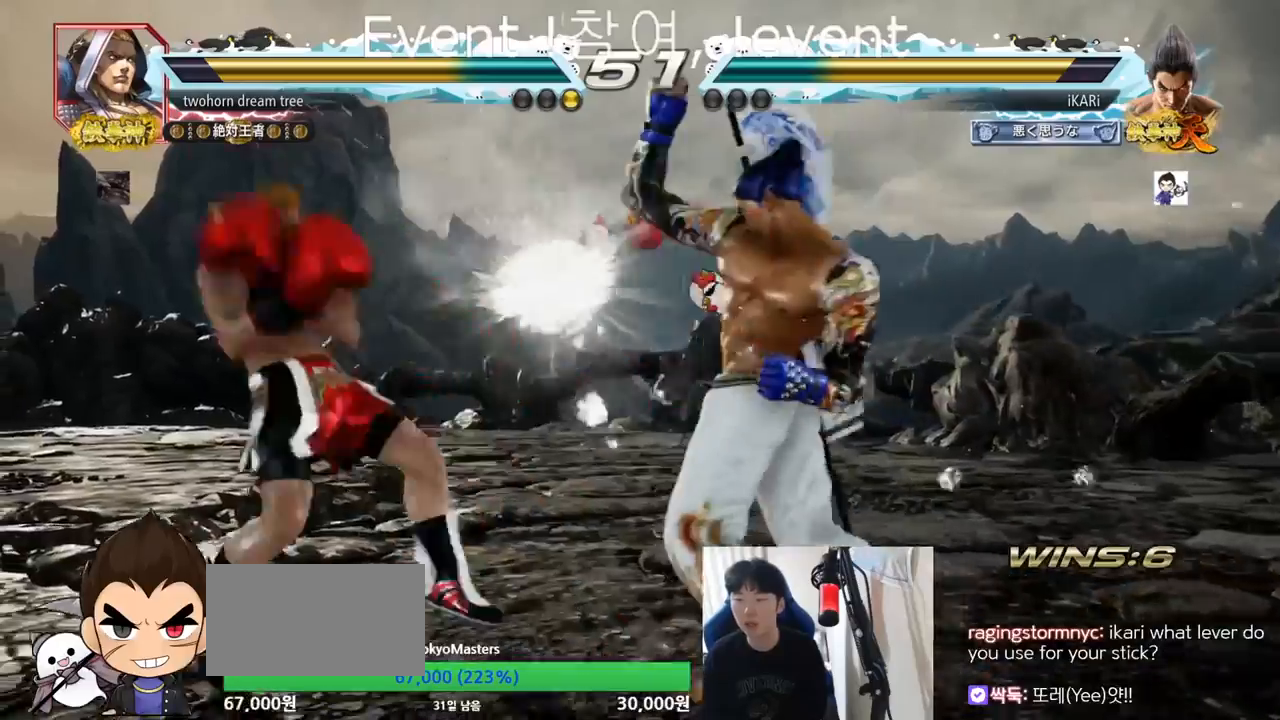
{"buttons": [], "left_stick": "right", "events": [[317, "left_stick", "right"]]}
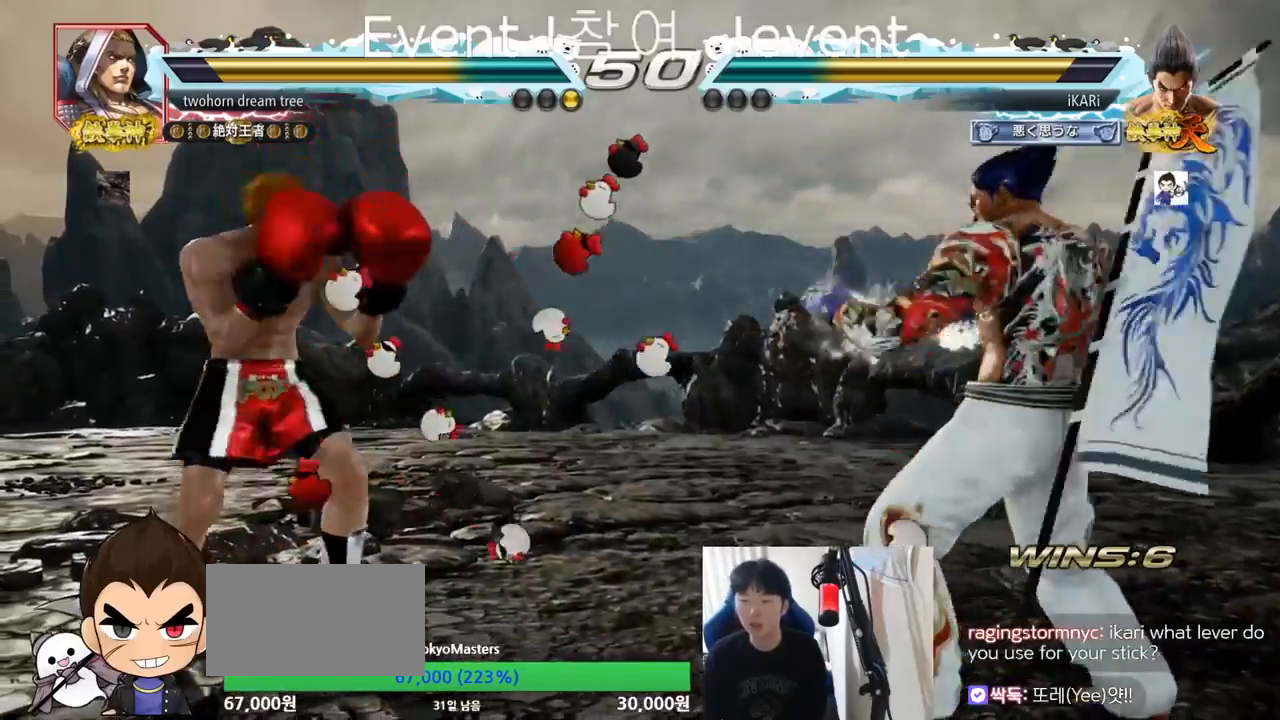
{"buttons": [], "left_stick": "right", "events": [[67, "left_stick", "center"], [117, "left_stick", "down"], [200, "left_stick", "center"], [284, "left_stick", "right"], [334, "left_stick", "center"], [384, "left_stick", "right"]]}
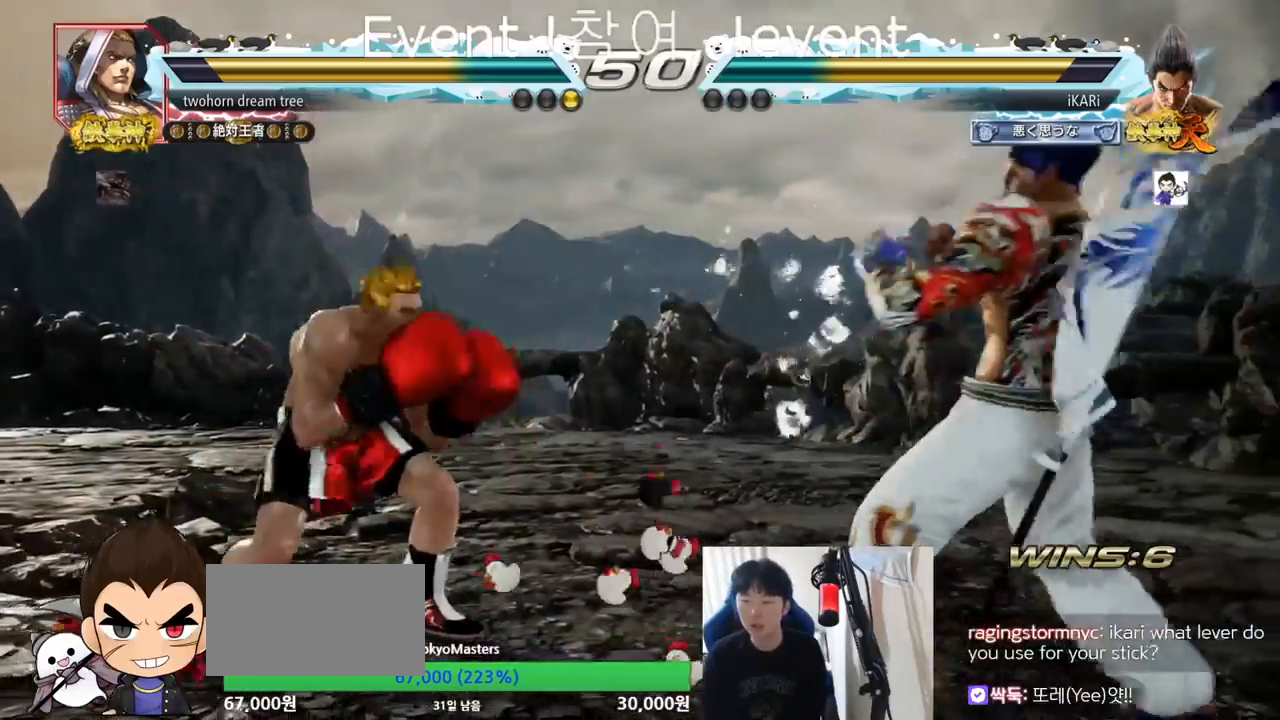
{"buttons": [], "left_stick": "right", "events": [[66, "left_stick", "down"], [166, "left_stick", "center"], [400, "left_stick", "right"]]}
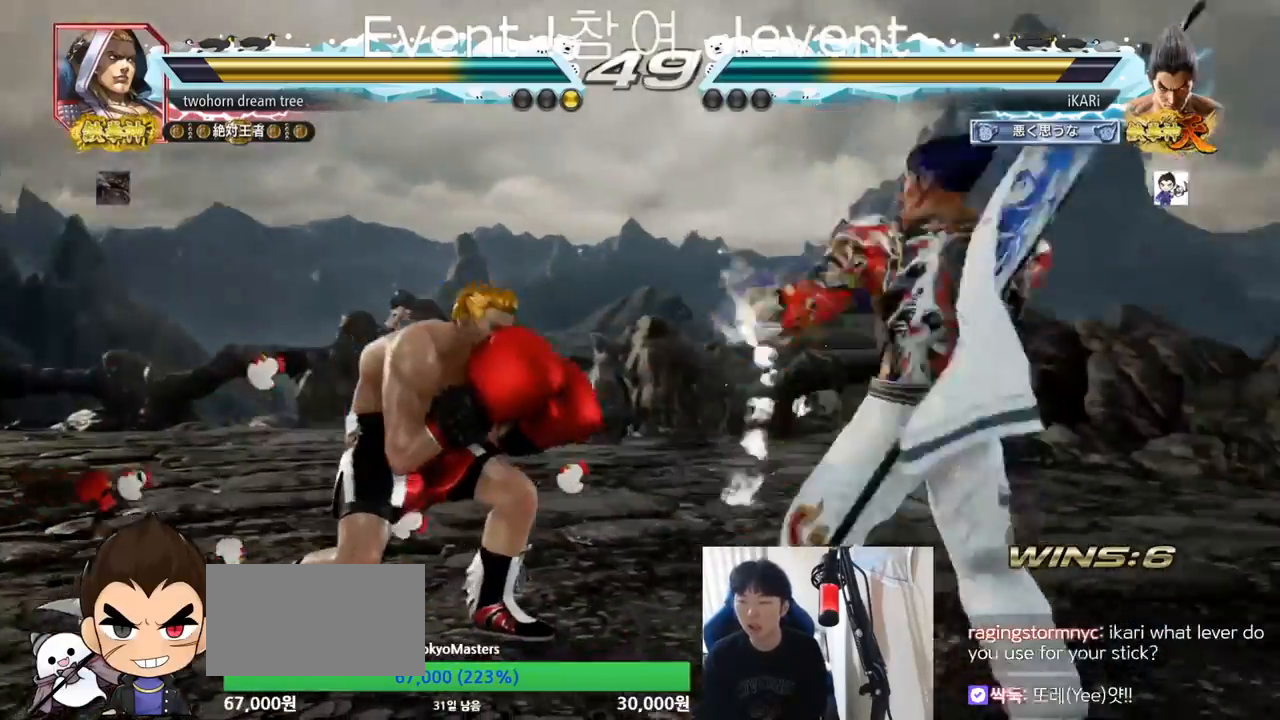
{"buttons": [], "left_stick": "right", "events": [[50, "left_stick", "center"], [250, "left_stick", "right"], [300, "left_stick", "center"], [401, "left_stick", "right"]]}
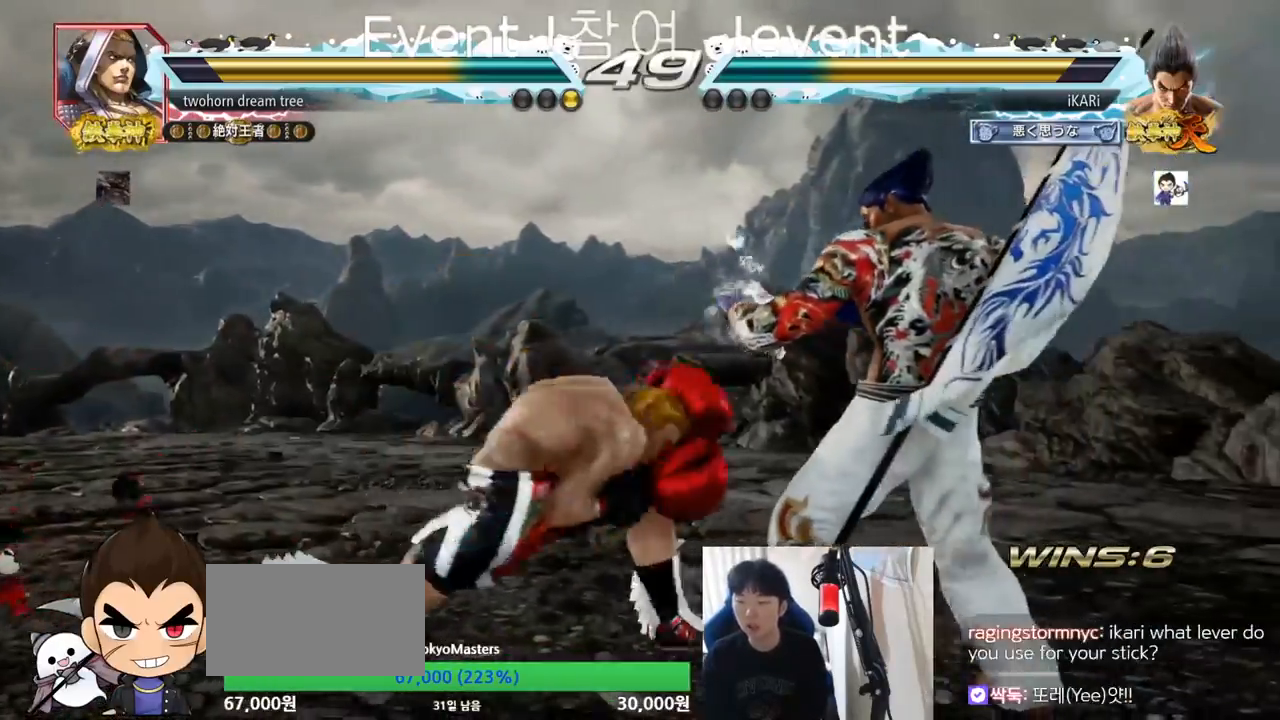
{"buttons": ["CROSS"], "left_stick": "down-right", "events": [[367, "left_stick", "center"], [467, "left_stick", "down-right"], [500, "CROSS", "down"]]}
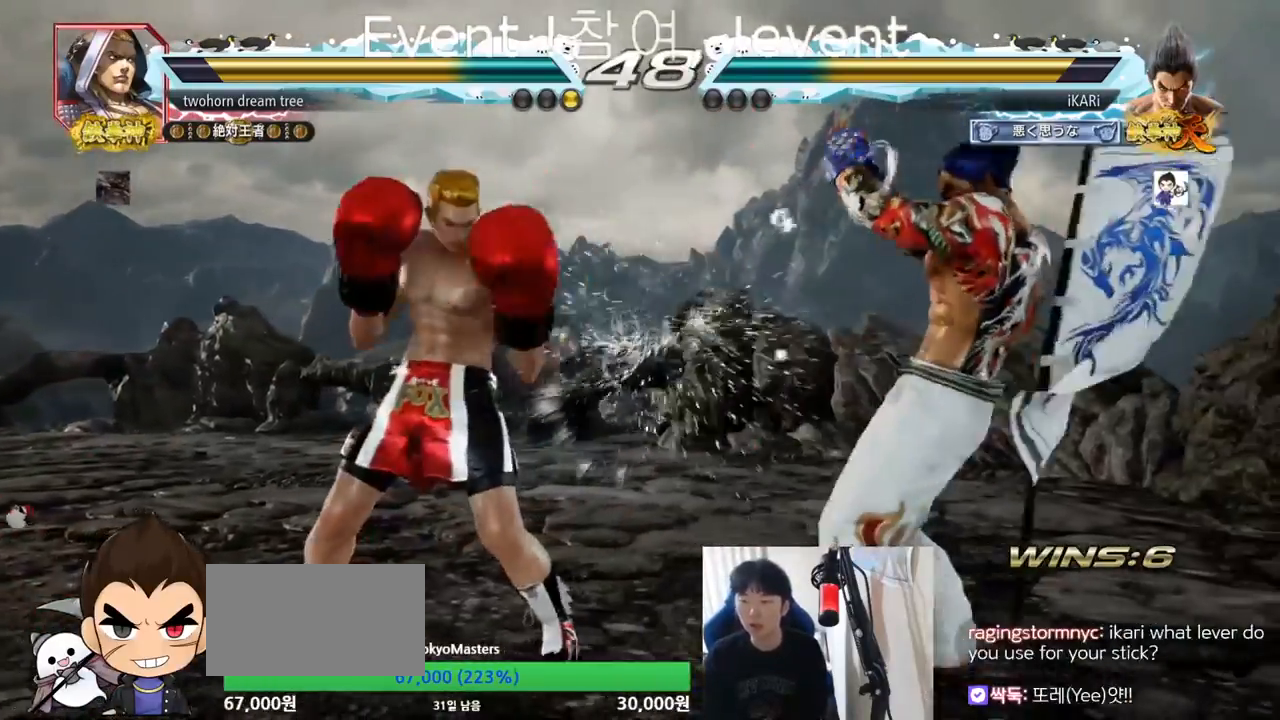
{"buttons": ["CIRCLE"], "left_stick": "left", "events": [[67, "CROSS", "up"], [167, "CIRCLE", "down"], [200, "left_stick", "center"], [484, "left_stick", "left"]]}
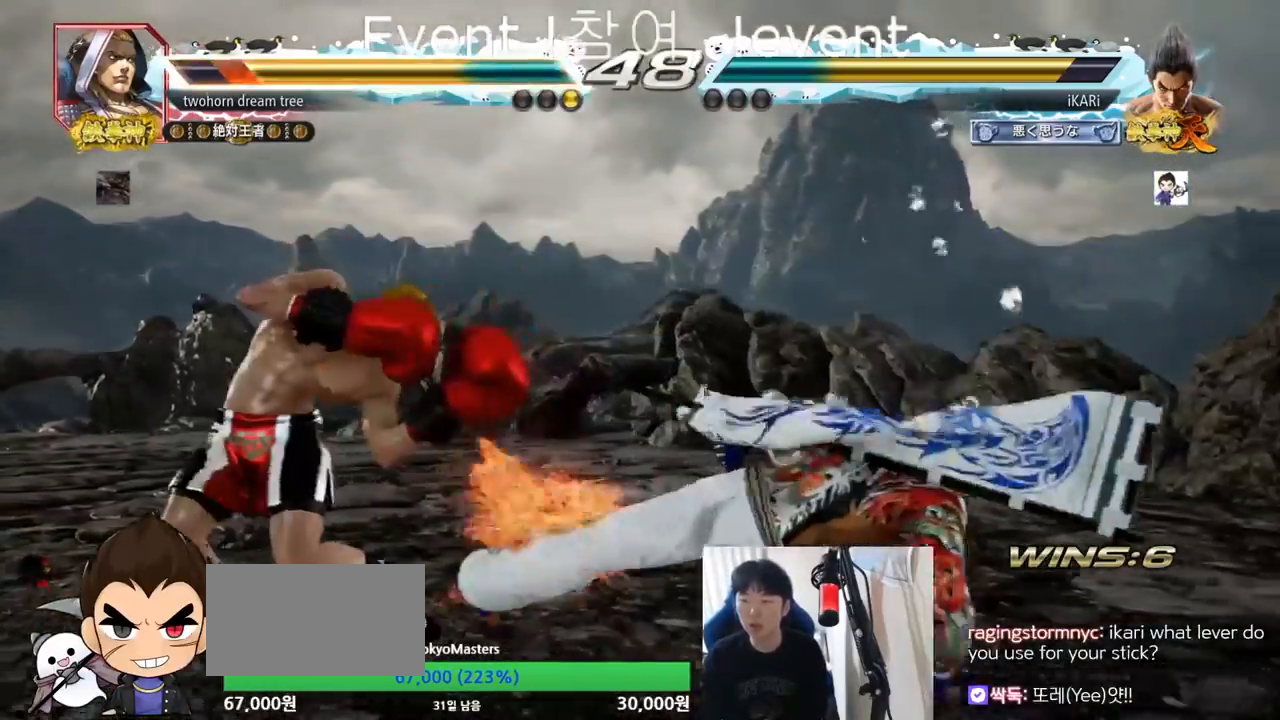
{"buttons": [], "left_stick": "down-left", "events": [[133, "left_stick", "down-left"], [300, "CROSS", "down"], [350, "CIRCLE", "up"], [350, "CROSS", "up"], [433, "TRIANGLE", "down"], [483, "TRIANGLE", "up"]]}
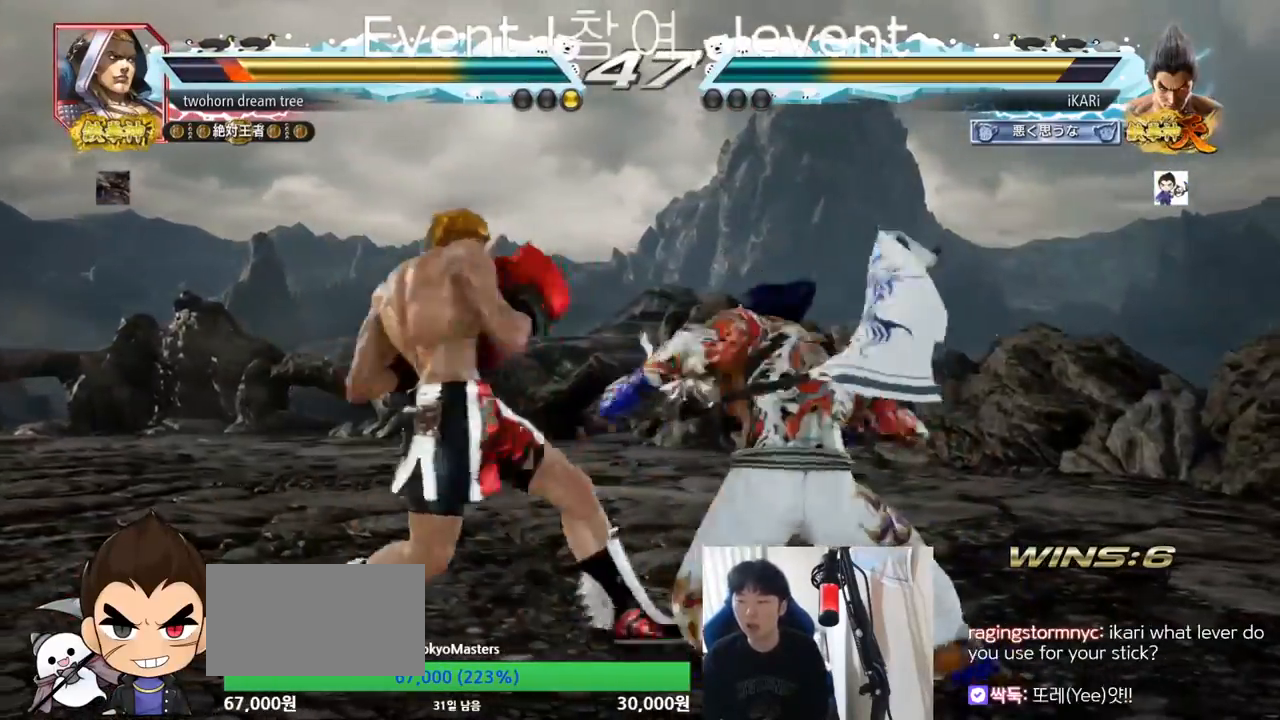
{"buttons": [], "left_stick": "center", "events": [[17, "TRIANGLE", "down"], [67, "left_stick", "center"], [100, "TRIANGLE", "up"], [184, "CIRCLE", "down"], [200, "TRIANGLE", "down"], [217, "TRIANGLE", "up"], [451, "CIRCLE", "up"]]}
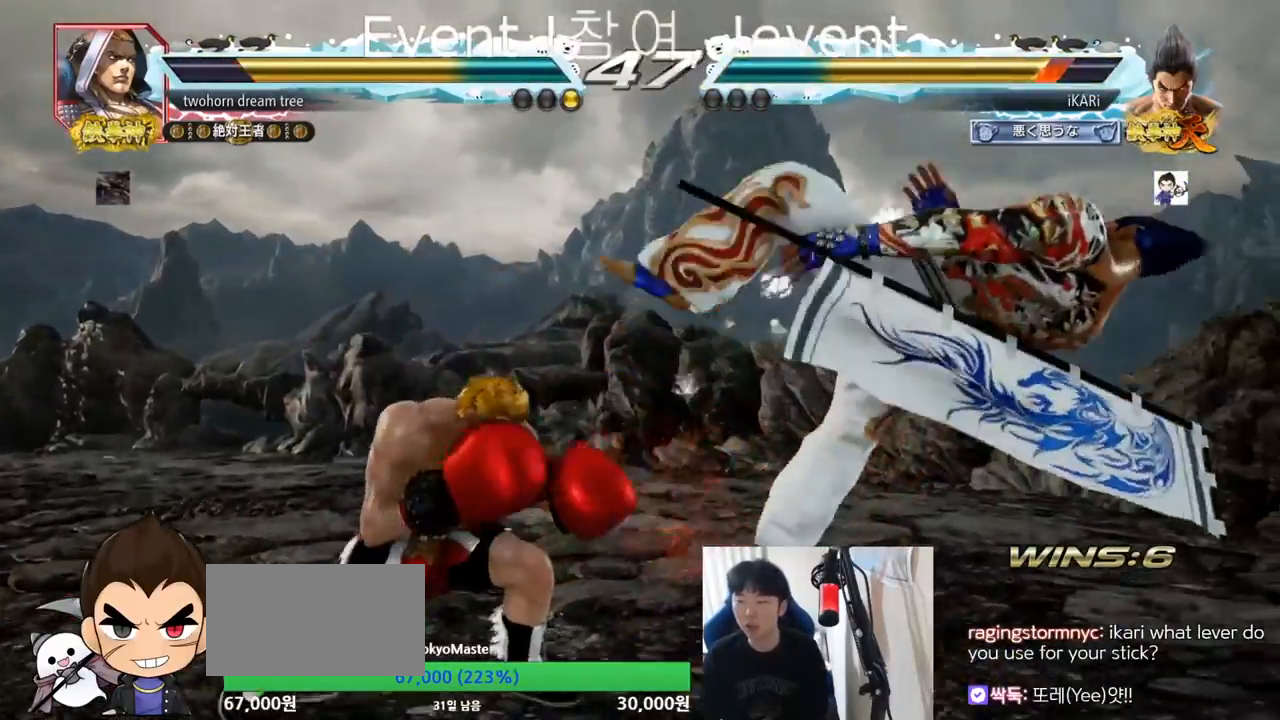
{"buttons": [], "left_stick": "center", "events": [[283, "CROSS", "down"], [333, "CROSS", "up"], [350, "CROSS", "down"], [383, "CROSS", "up"]]}
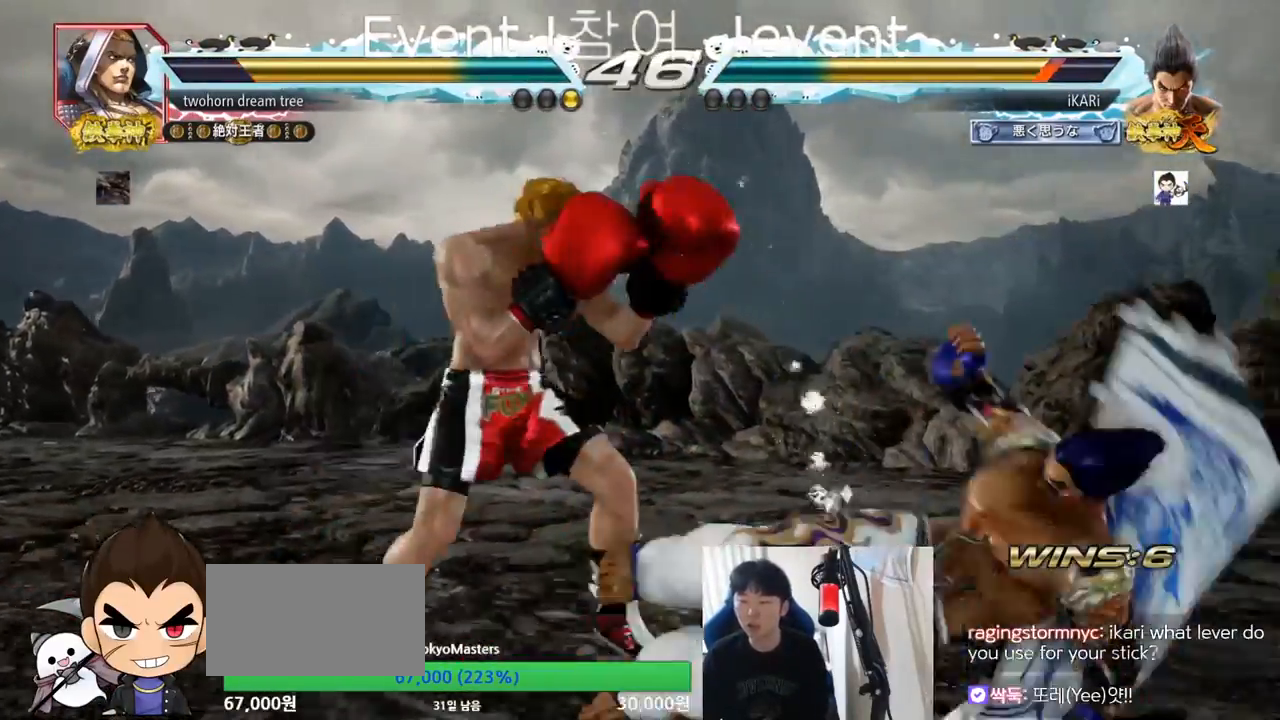
{"buttons": [], "left_stick": "right", "events": [[300, "left_stick", "right"], [350, "left_stick", "center"], [417, "left_stick", "right"]]}